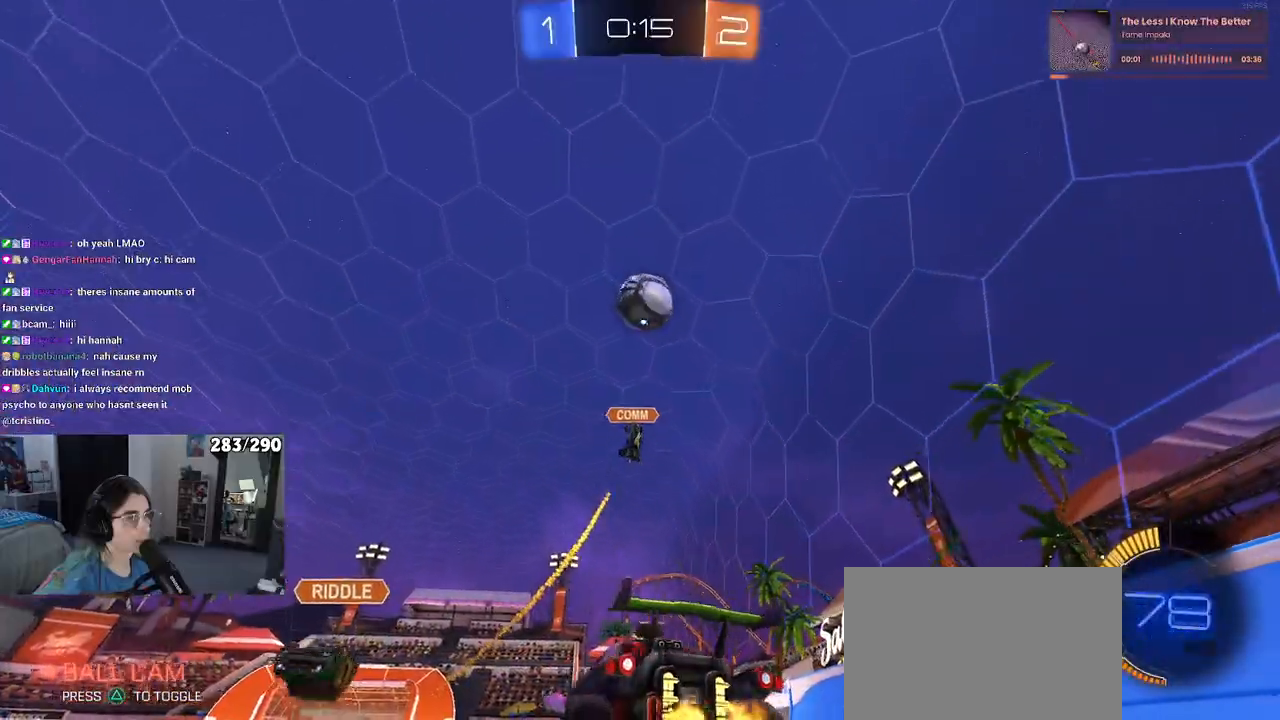
Gameplay with a controller (PlayStation layout); each line is a JSON object with the inputs held at the frame after it. "events" lists button and stick changes between this image and that frame as [ms after this image, input, new state], when the widget could be followed in between.
{"buttons": ["R2"], "left_stick": "left", "right_stick": "center", "events": []}
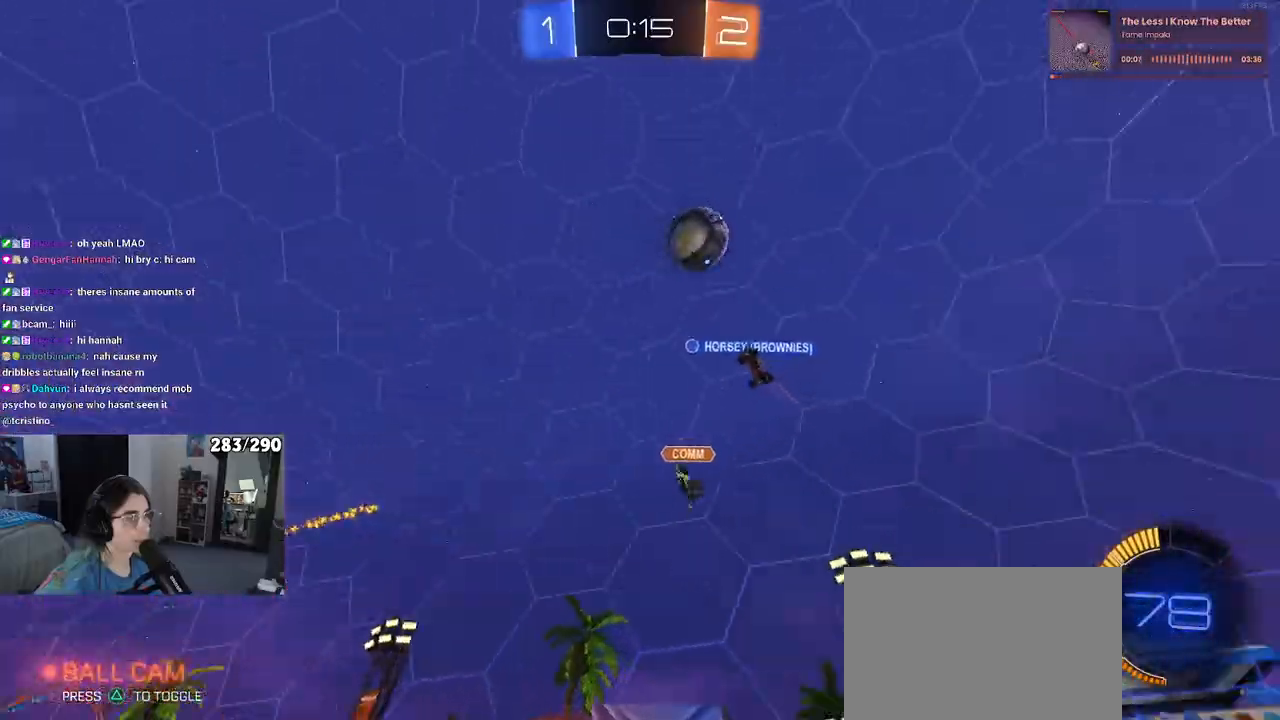
{"buttons": ["R2"], "left_stick": "center", "right_stick": "center", "events": [[167, "TRIANGLE", "down"], [167, "left_stick", "center"], [250, "TRIANGLE", "up"], [267, "left_stick", "left"], [433, "left_stick", "center"]]}
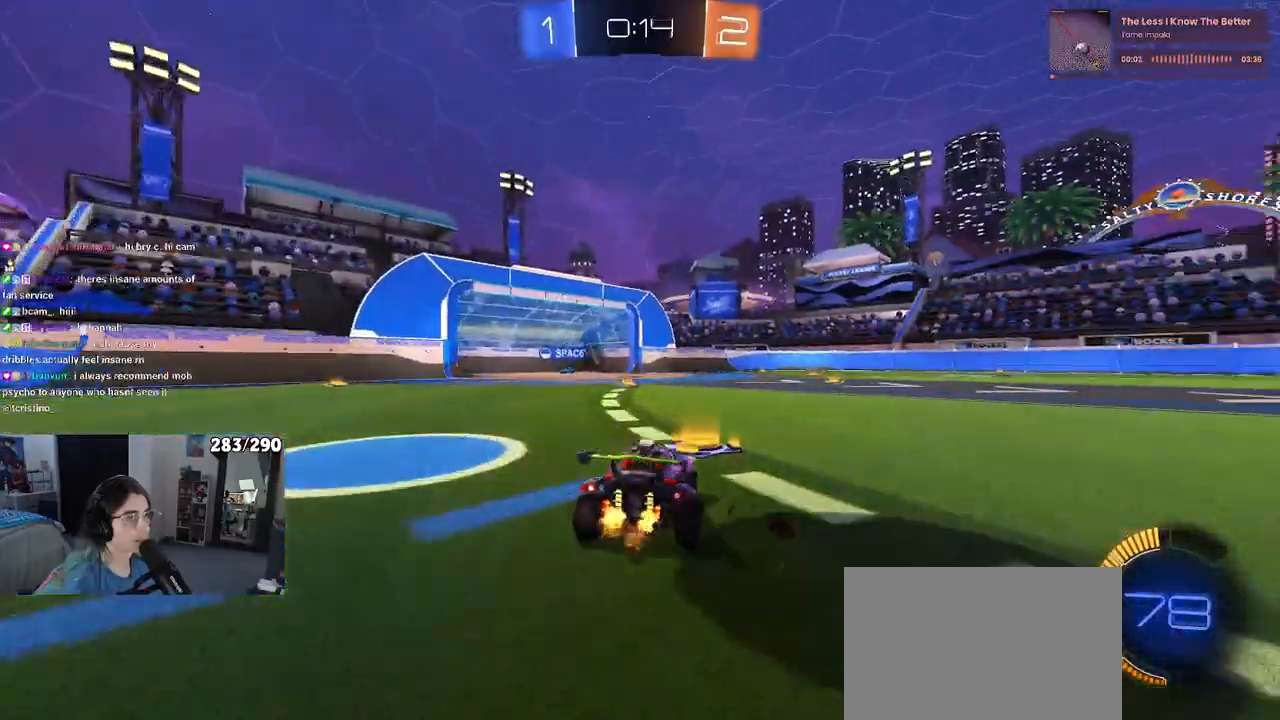
{"buttons": ["R2"], "left_stick": "center", "right_stick": "center", "events": [[300, "TRIANGLE", "down"], [417, "TRIANGLE", "up"]]}
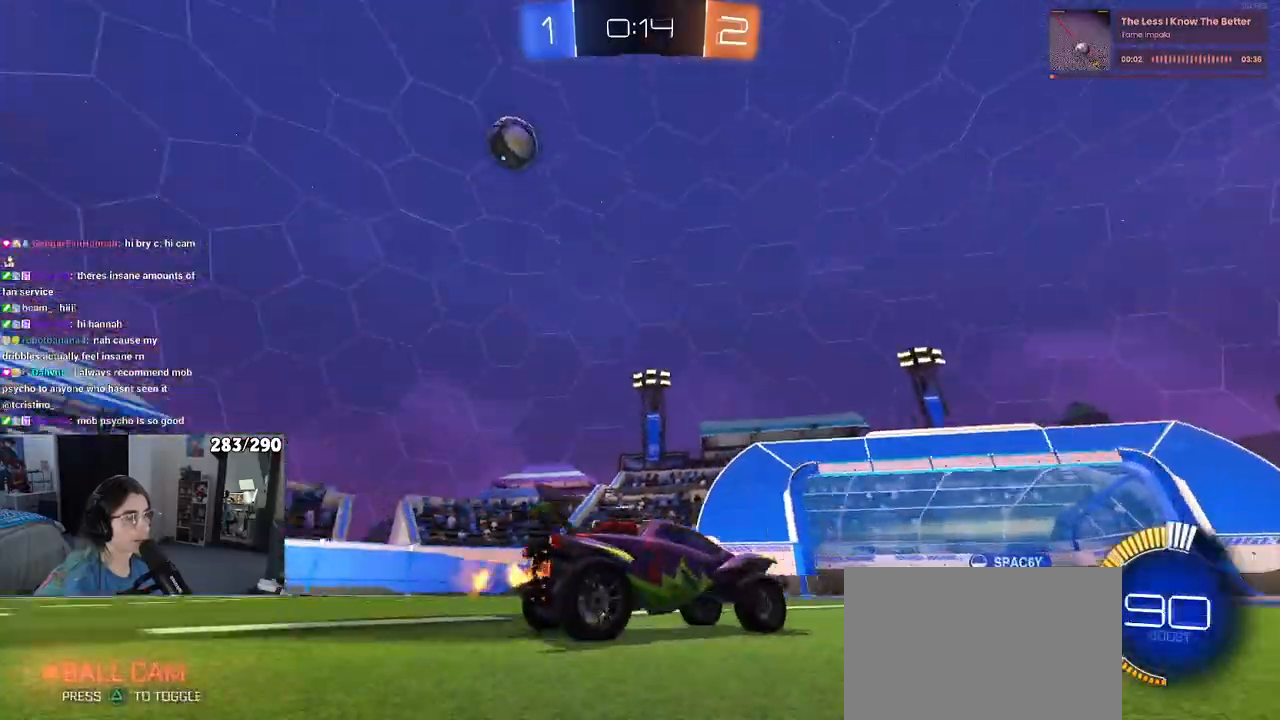
{"buttons": ["R2"], "left_stick": "center", "right_stick": "center", "events": [[67, "left_stick", "right"], [500, "left_stick", "center"]]}
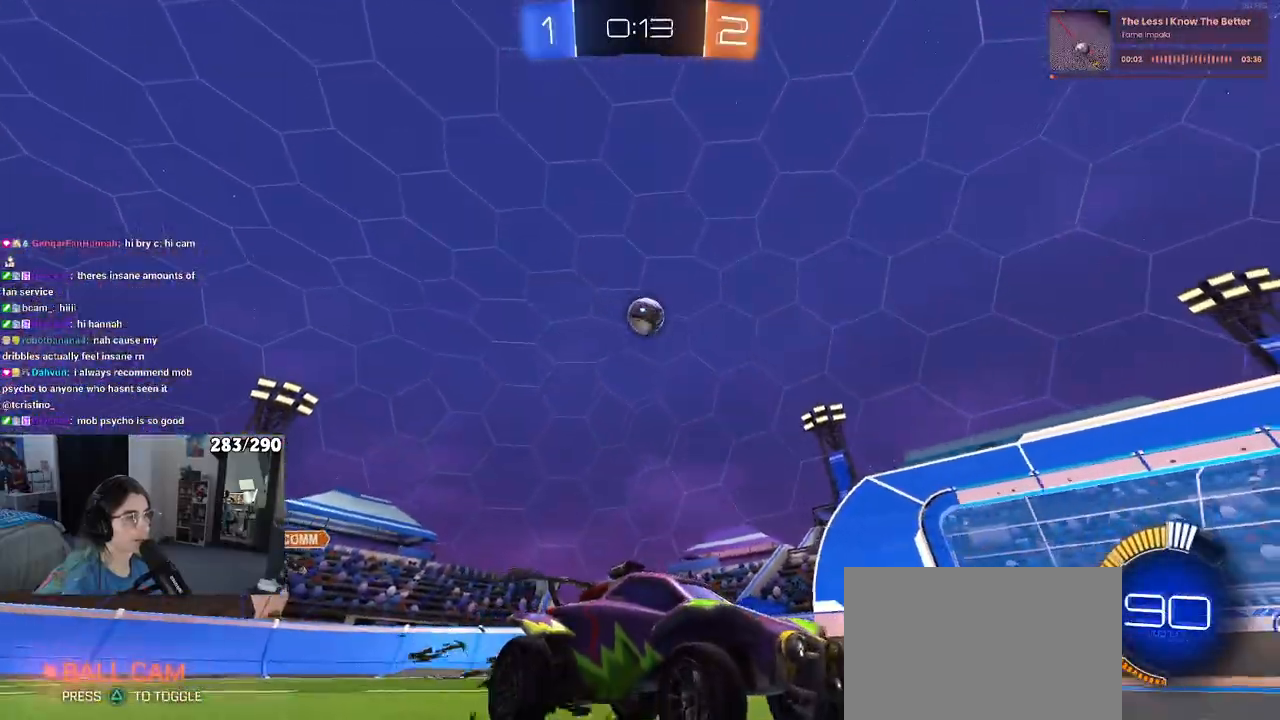
{"buttons": ["R2"], "left_stick": "center", "right_stick": "center", "events": []}
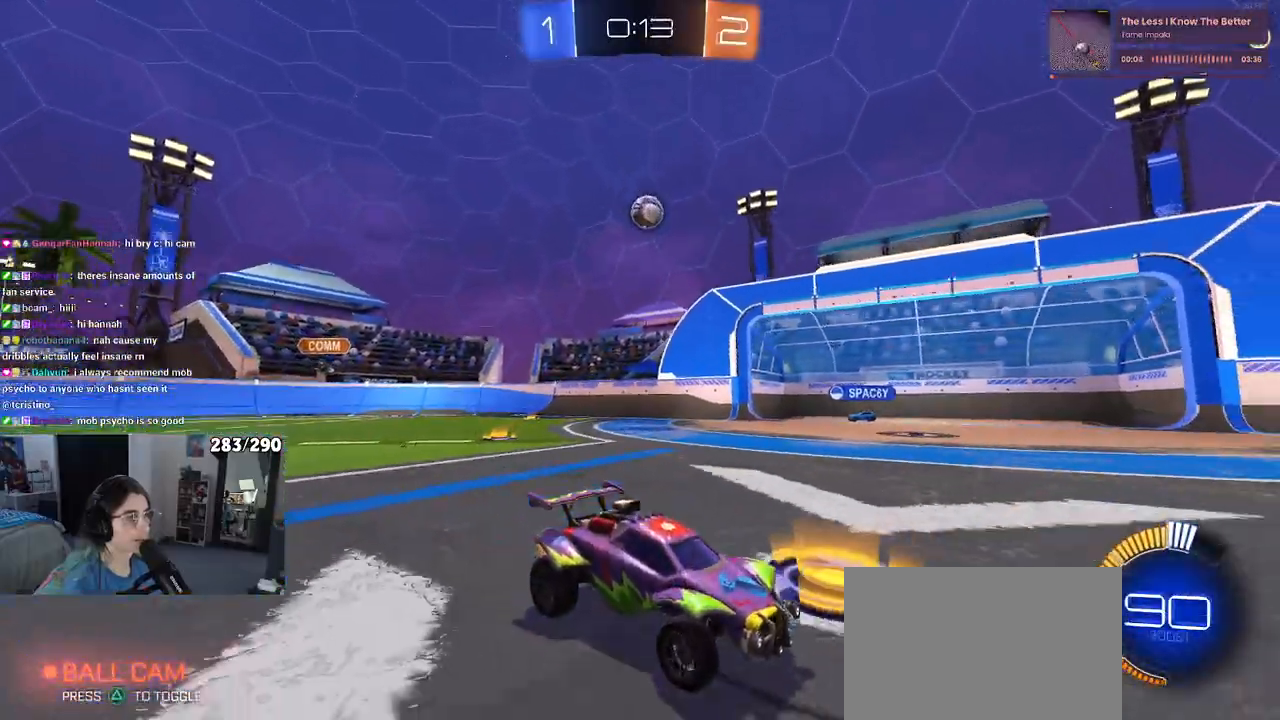
{"buttons": ["R2"], "left_stick": "left", "right_stick": "center", "events": [[50, "left_stick", "left"], [317, "left_stick", "center"], [417, "left_stick", "left"]]}
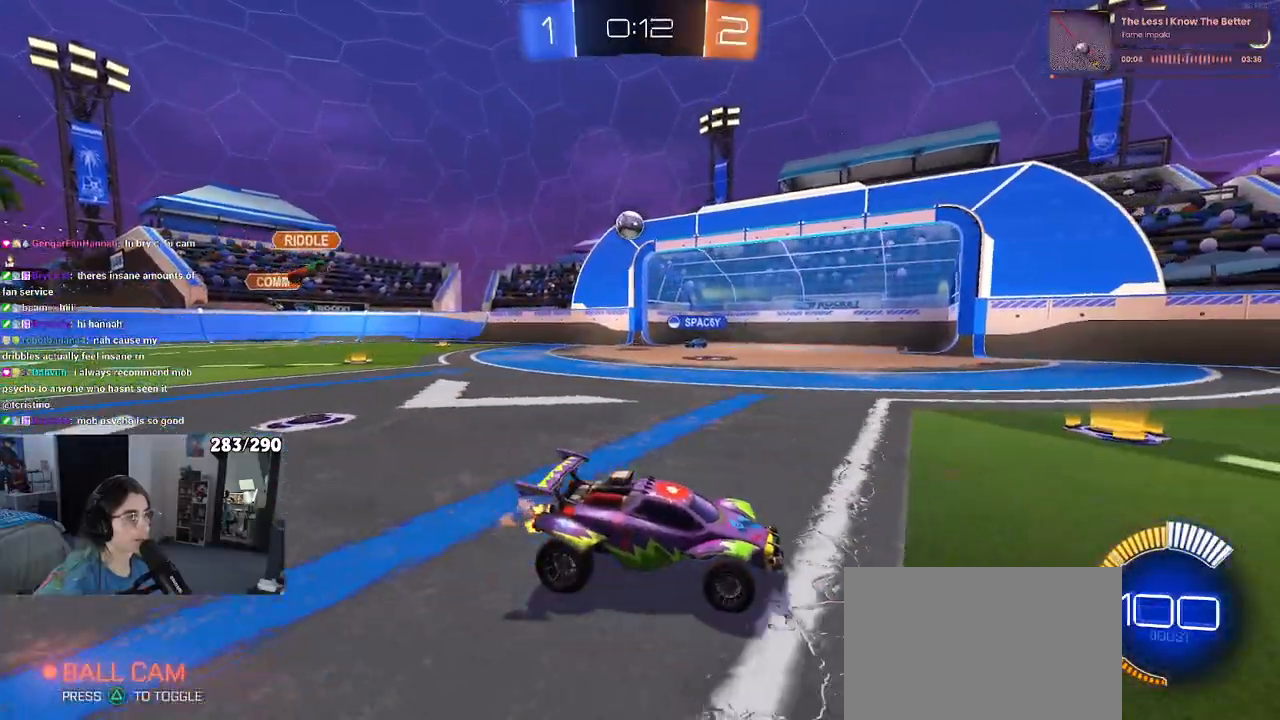
{"buttons": ["R2"], "left_stick": "left", "right_stick": "center", "events": [[250, "left_stick", "center"], [400, "left_stick", "left"]]}
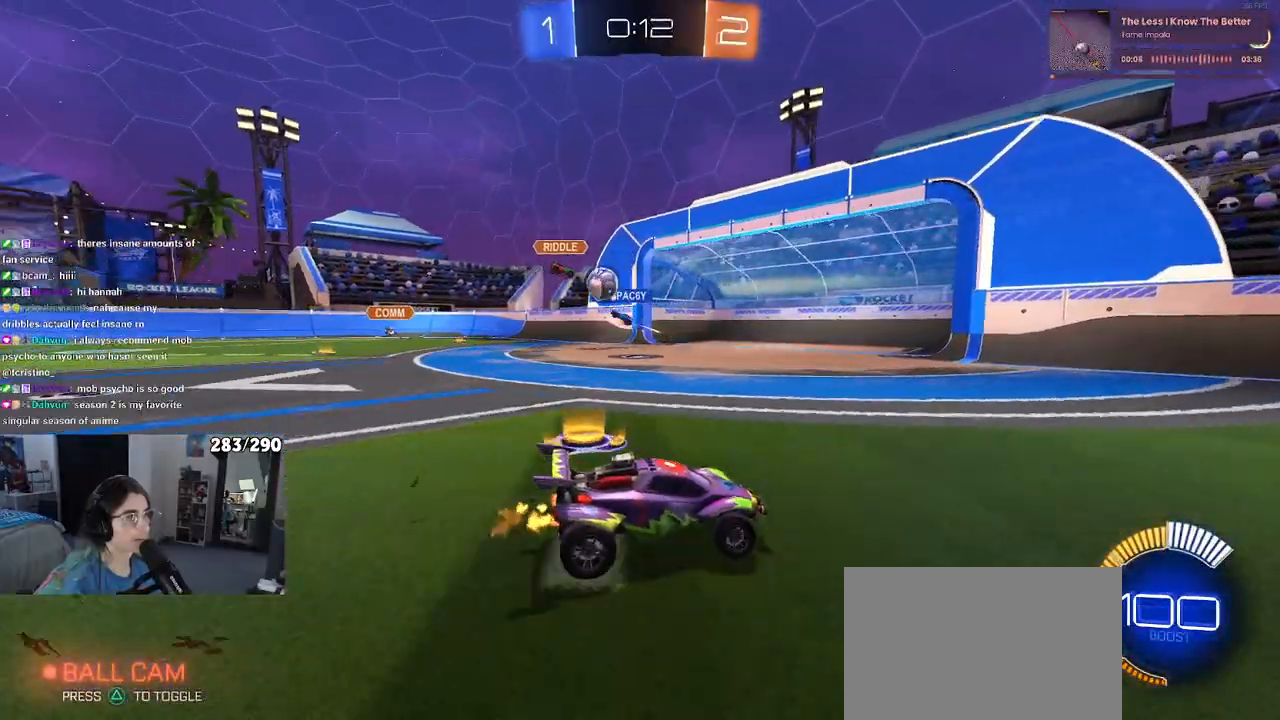
{"buttons": ["R2"], "left_stick": "center", "right_stick": "center", "events": [[350, "left_stick", "center"]]}
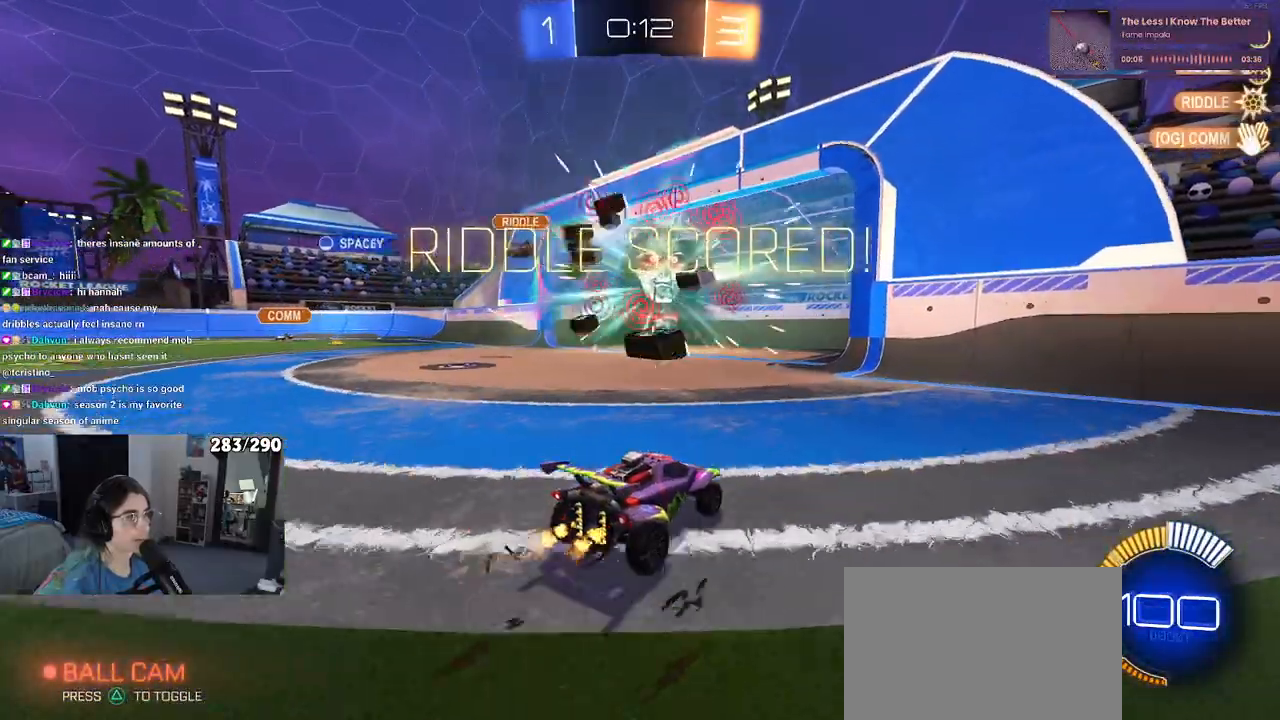
{"buttons": [], "left_stick": "center", "right_stick": "center", "events": [[133, "R2", "up"], [383, "START", "down"], [500, "START", "up"]]}
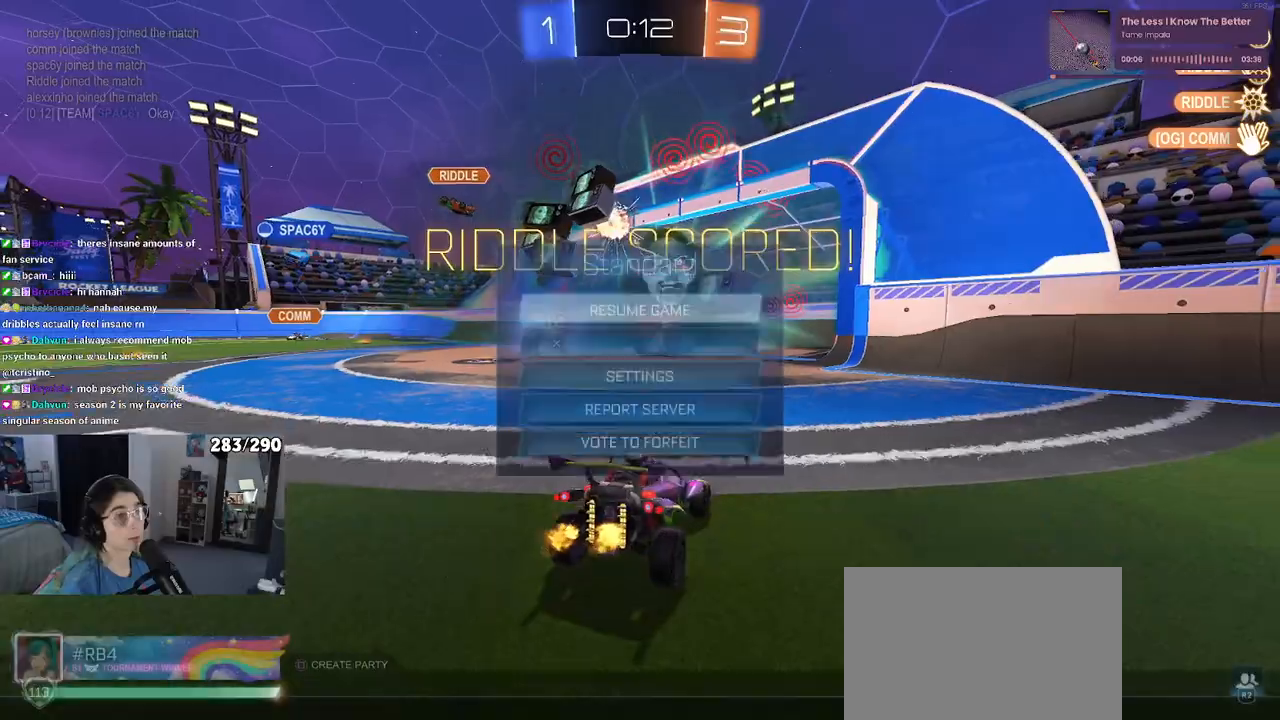
{"buttons": [], "left_stick": "center", "right_stick": "center", "events": [[17, "DPAD_DOWN", "down"], [450, "DPAD_DOWN", "up"]]}
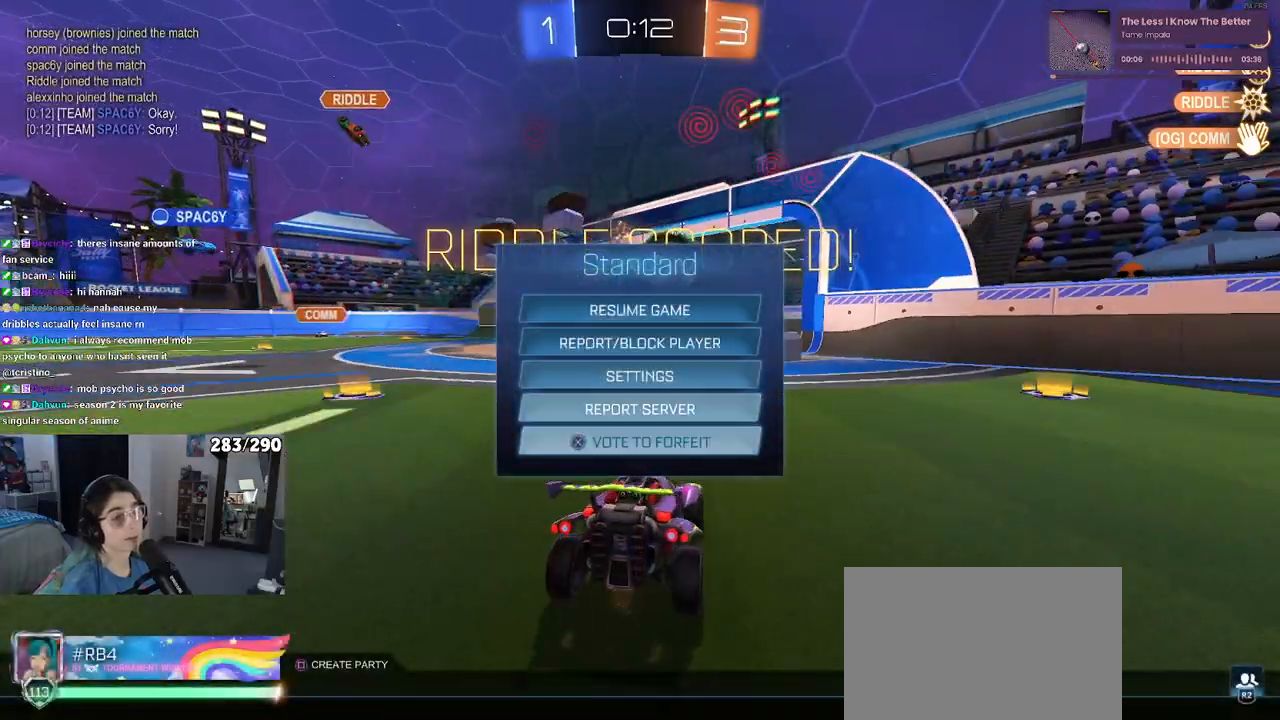
{"buttons": [], "left_stick": "center", "right_stick": "center", "events": [[83, "CROSS", "down"], [167, "CROSS", "up"]]}
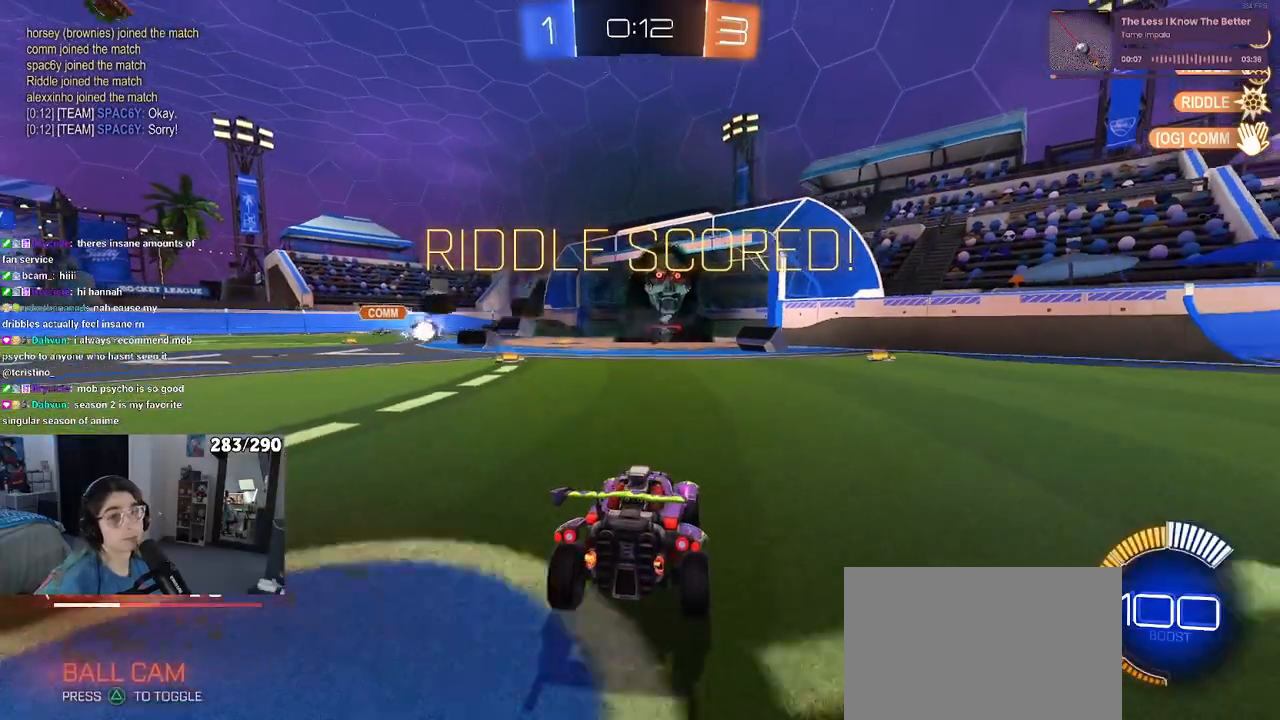
{"buttons": ["R3"], "left_stick": "center", "right_stick": "center", "events": [[150, "R3", "down"]]}
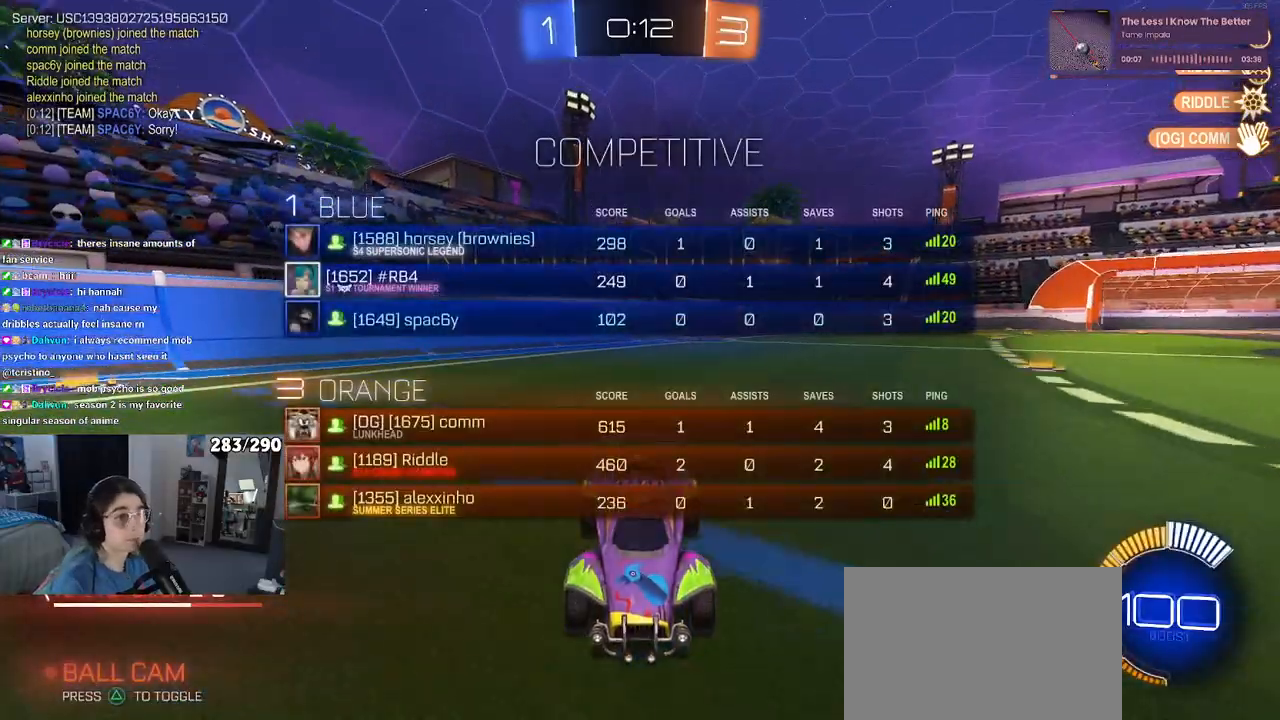
{"buttons": ["R3"], "left_stick": "right", "right_stick": "center", "events": [[450, "left_stick", "right"]]}
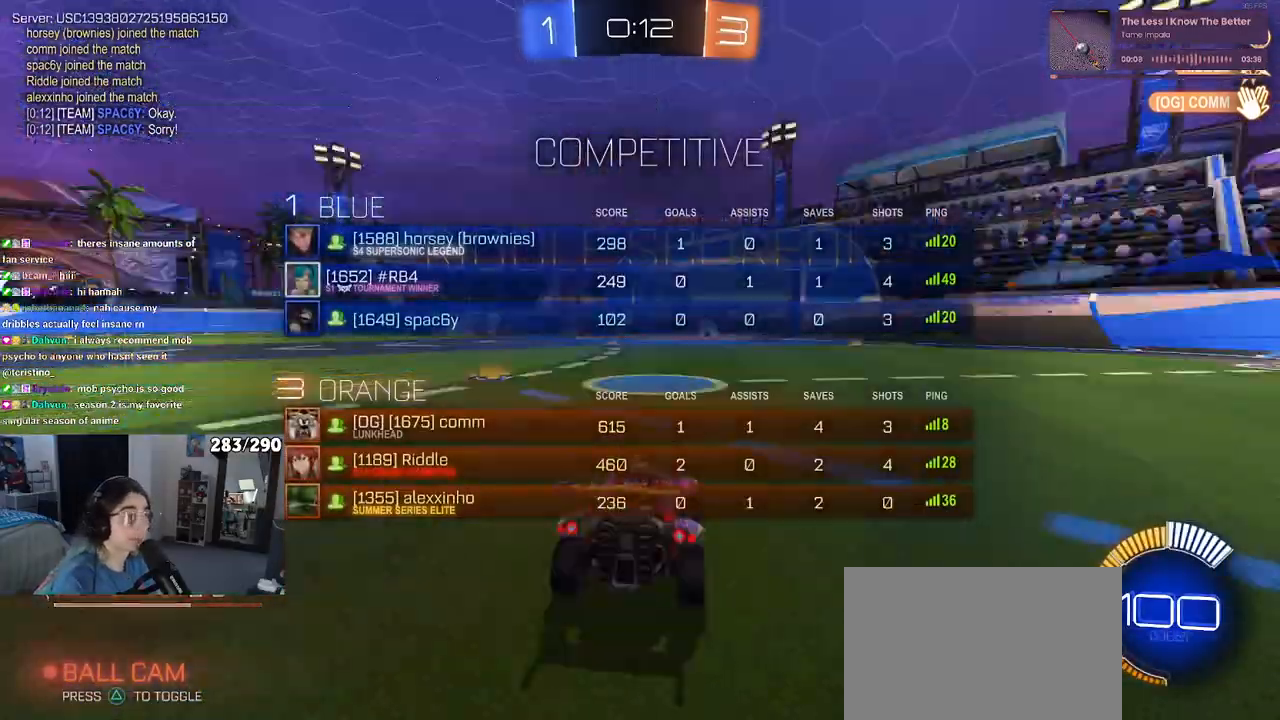
{"buttons": [], "left_stick": "up-right", "right_stick": "center", "events": [[17, "R3", "up"], [17, "left_stick", "up-right"], [133, "CROSS", "down"], [233, "CROSS", "up"]]}
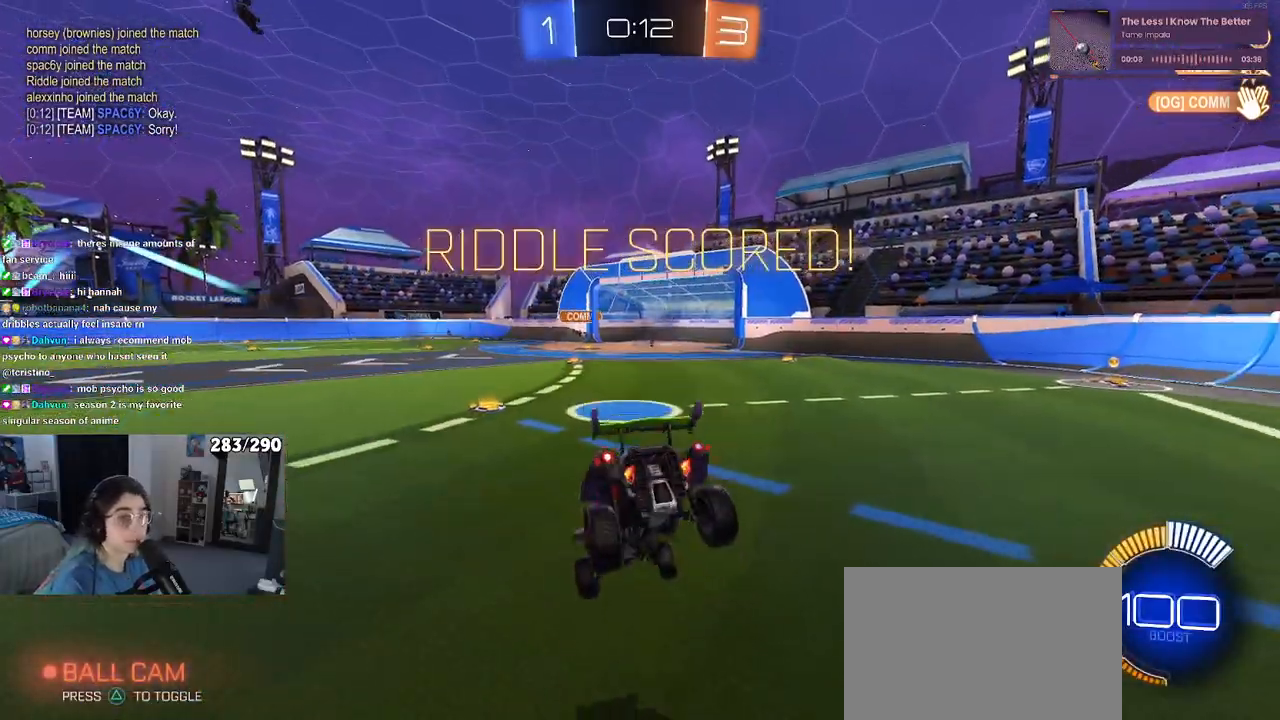
{"buttons": ["SQUARE"], "left_stick": "up-right", "right_stick": "center", "events": [[233, "SQUARE", "down"]]}
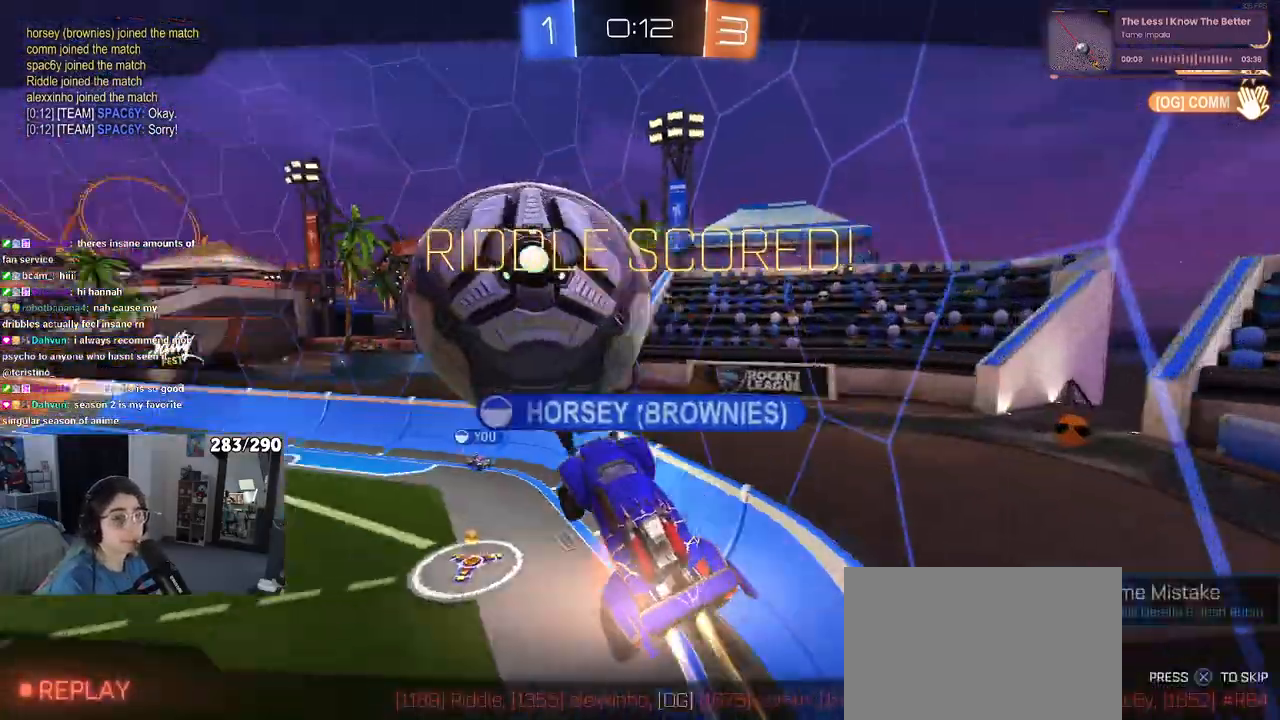
{"buttons": [], "left_stick": "center", "right_stick": "center", "events": [[33, "CROSS", "down"], [183, "CROSS", "up"], [250, "CROSS", "down"], [350, "SQUARE", "up"], [367, "left_stick", "center"], [400, "CROSS", "up"]]}
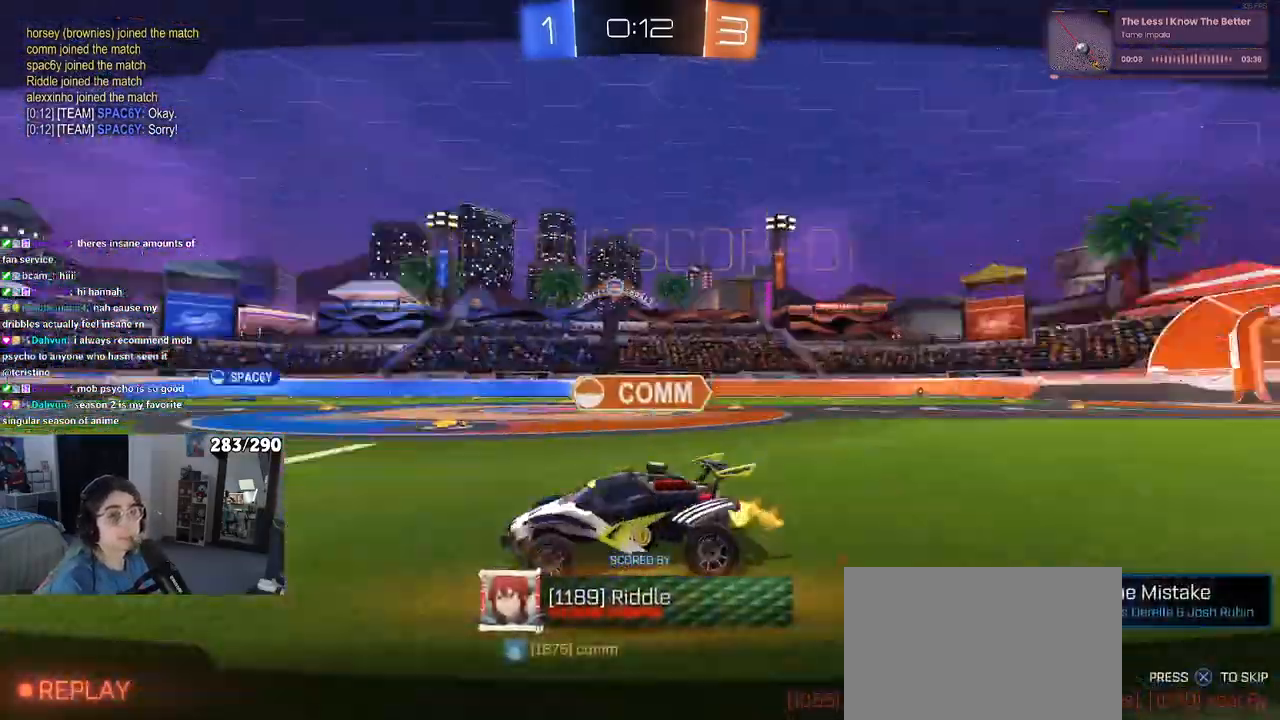
{"buttons": ["CROSS"], "left_stick": "center", "right_stick": "center", "events": [[17, "CROSS", "down"], [283, "CROSS", "up"], [350, "CROSS", "down"]]}
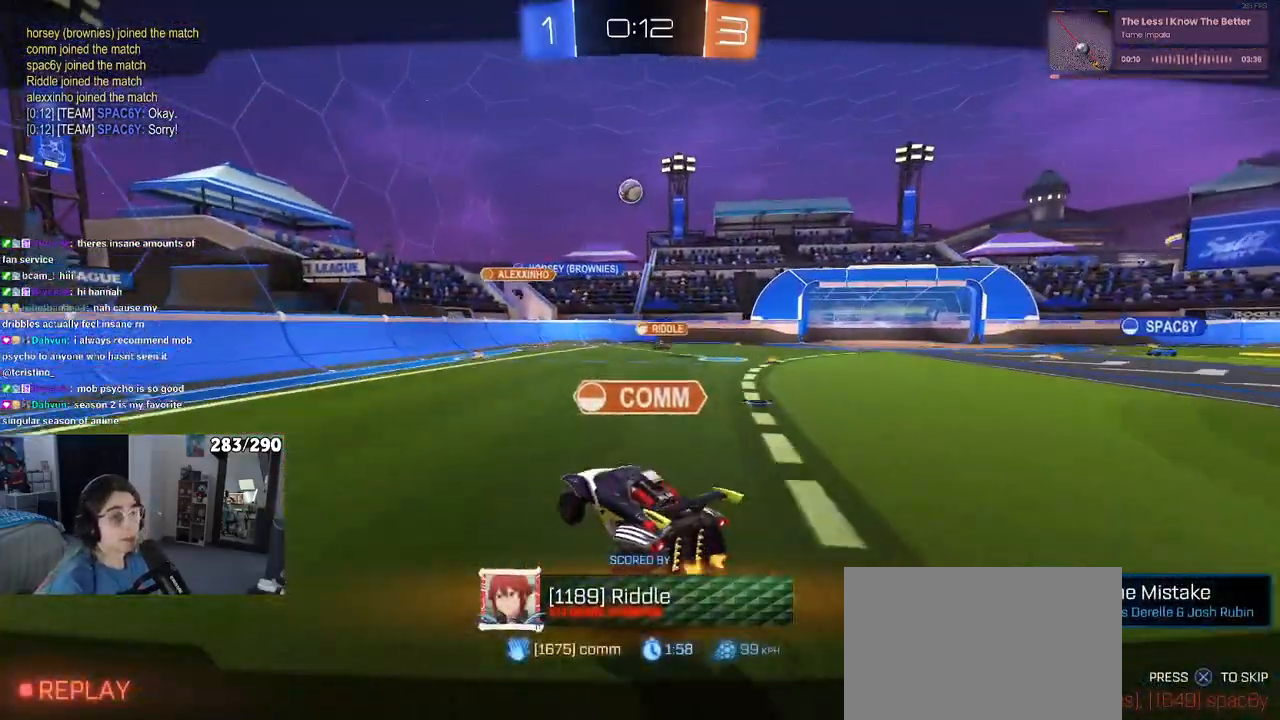
{"buttons": [], "left_stick": "center", "right_stick": "center", "events": [[117, "CROSS", "up"]]}
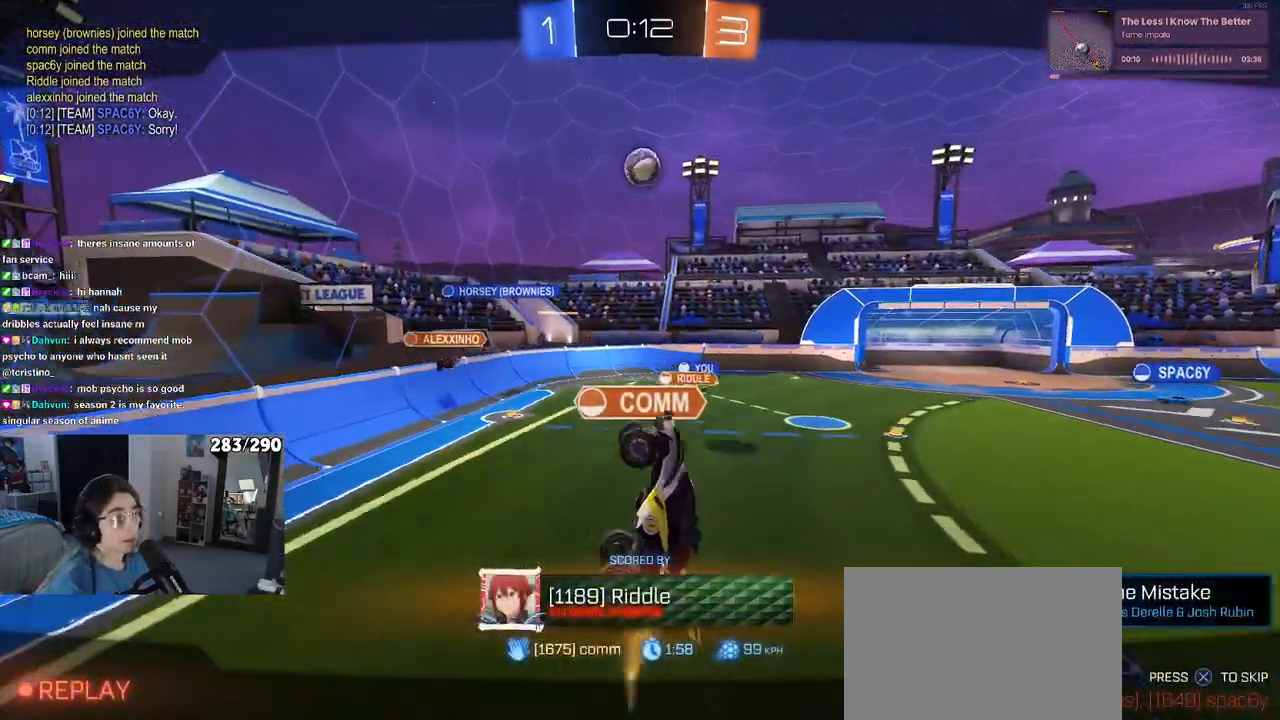
{"buttons": [], "left_stick": "center", "right_stick": "center", "events": [[333, "CROSS", "down"], [400, "CROSS", "up"]]}
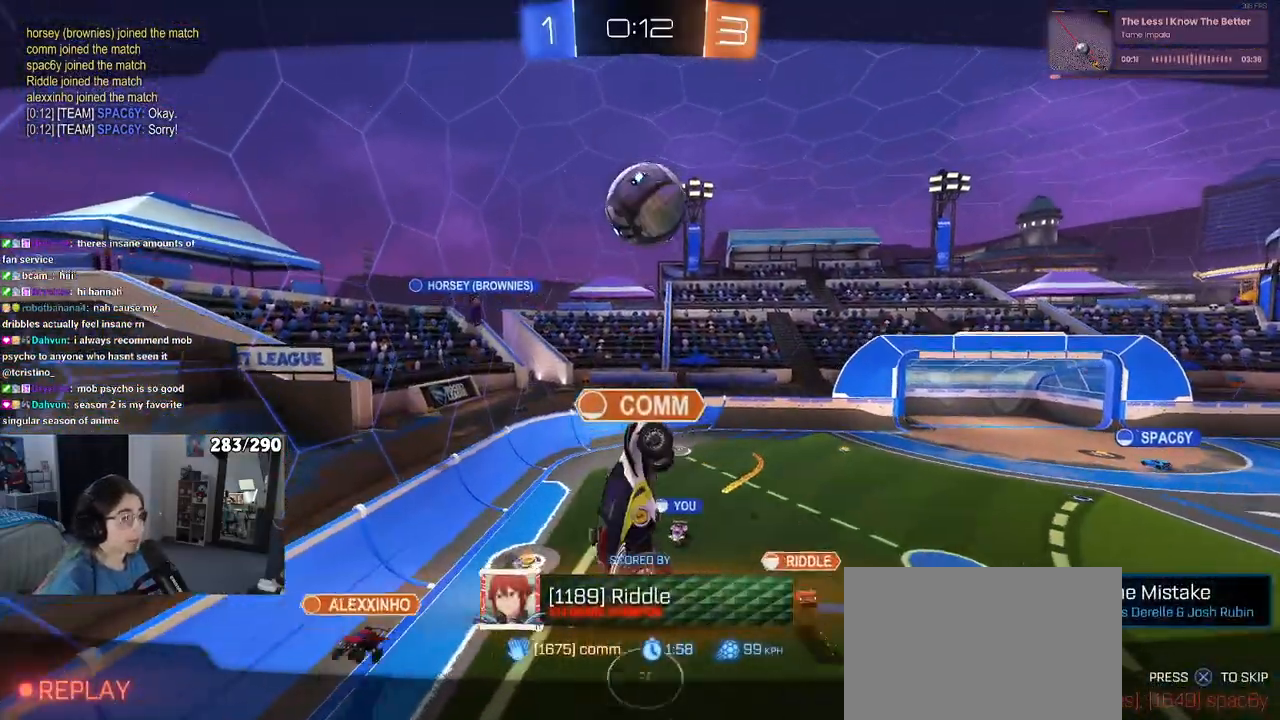
{"buttons": [], "left_stick": "center", "right_stick": "center", "events": []}
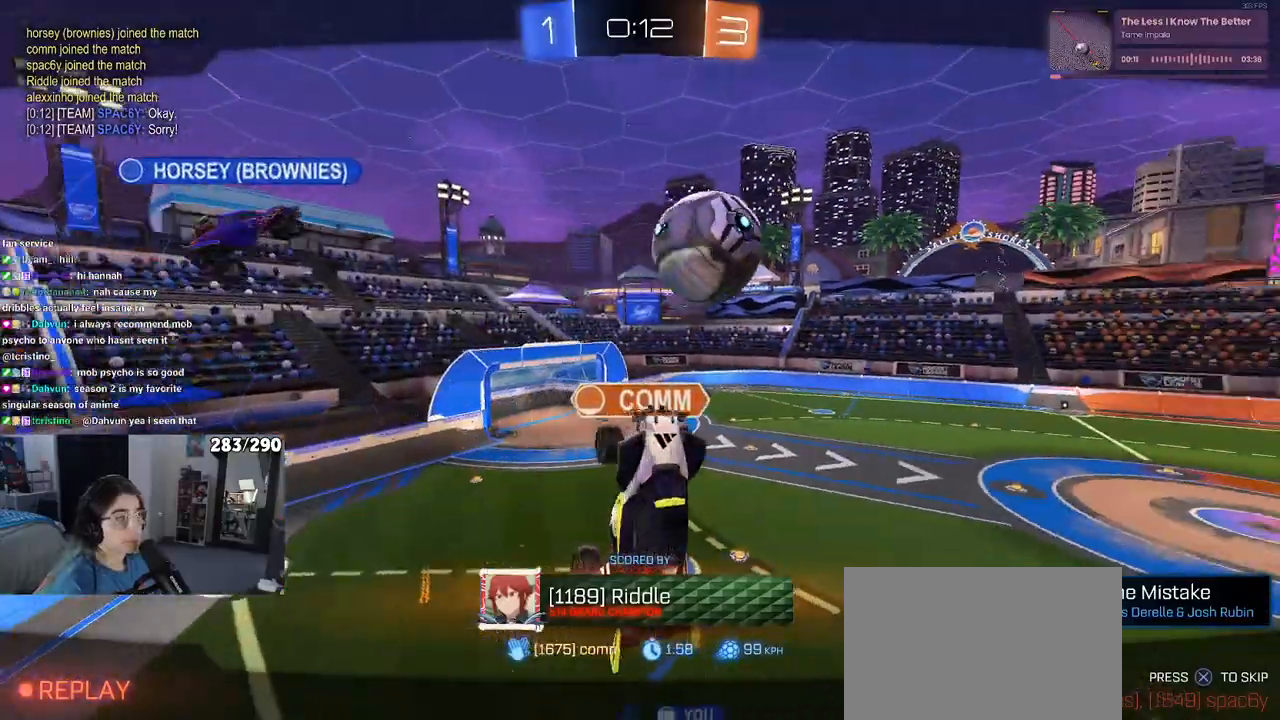
{"buttons": [], "left_stick": "center", "right_stick": "center", "events": []}
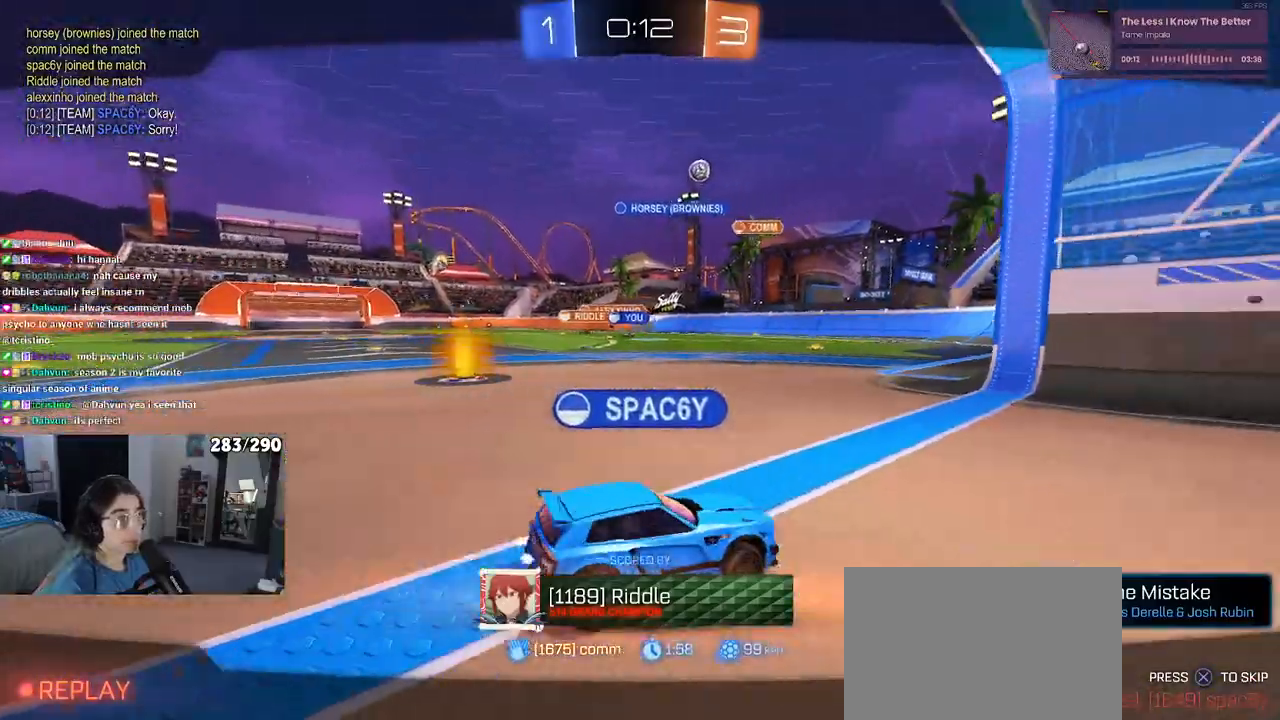
{"buttons": [], "left_stick": "center", "right_stick": "center", "events": []}
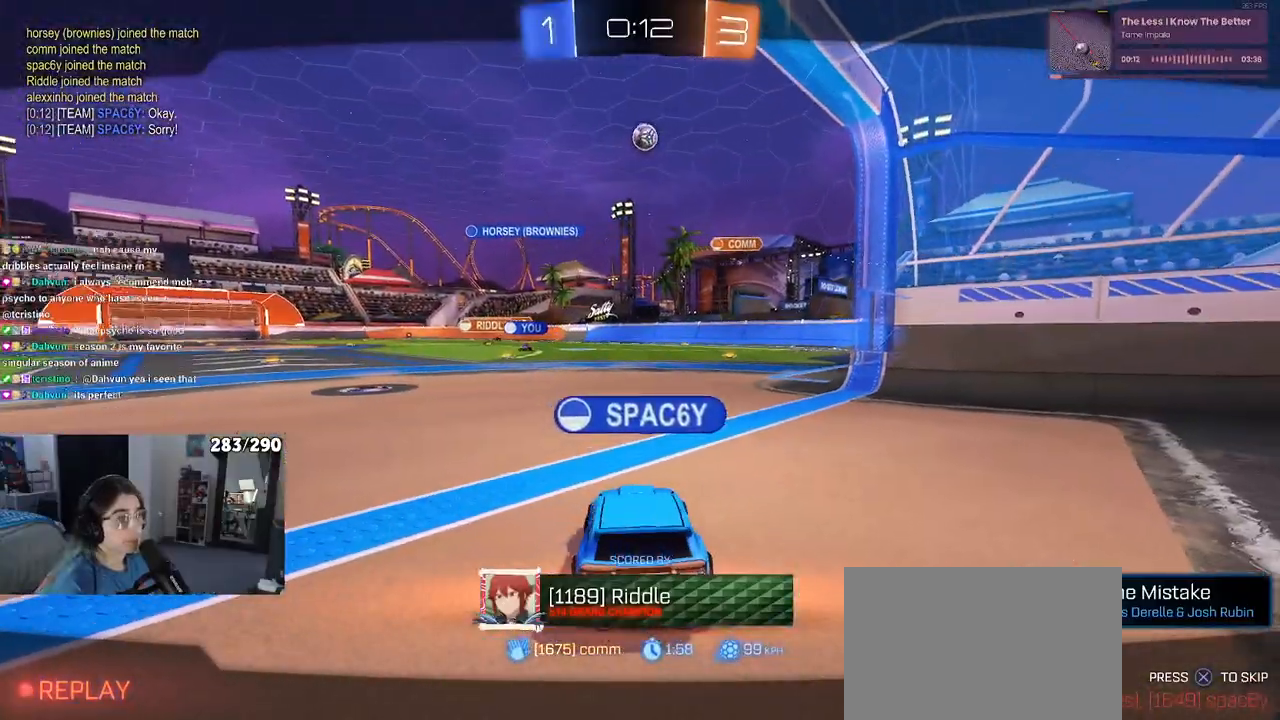
{"buttons": [], "left_stick": "center", "right_stick": "center", "events": []}
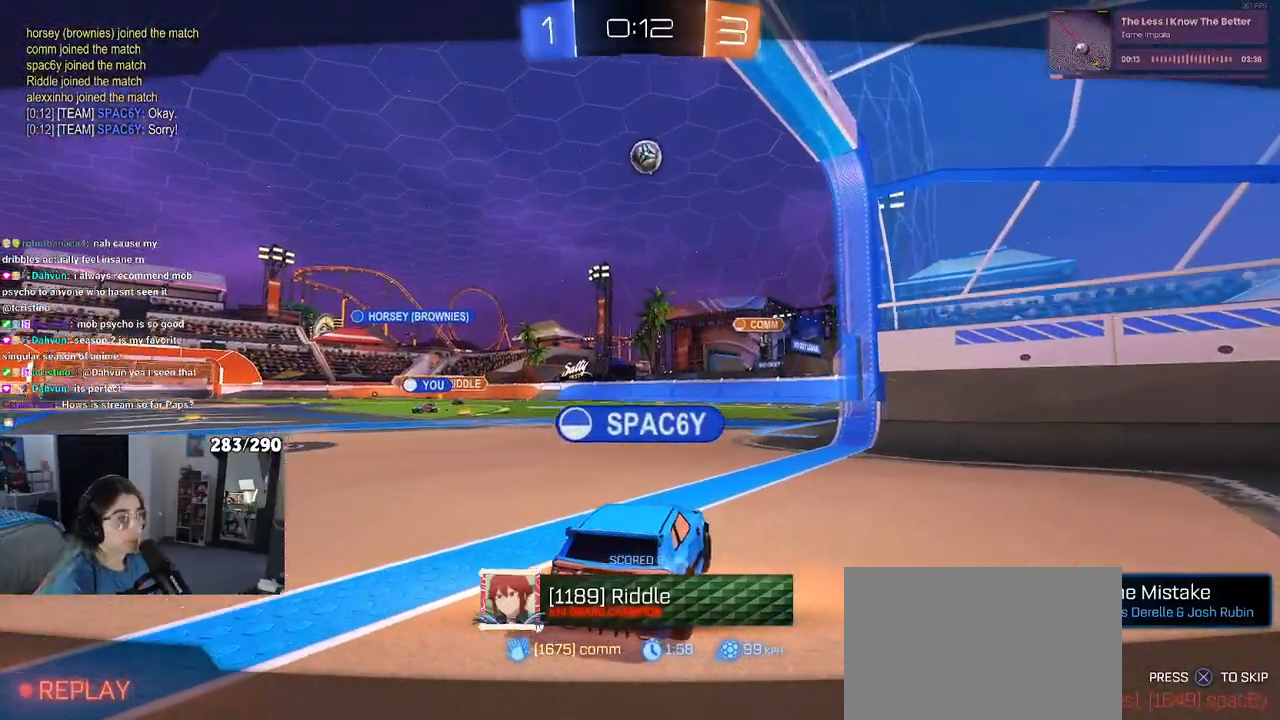
{"buttons": [], "left_stick": "center", "right_stick": "center", "events": []}
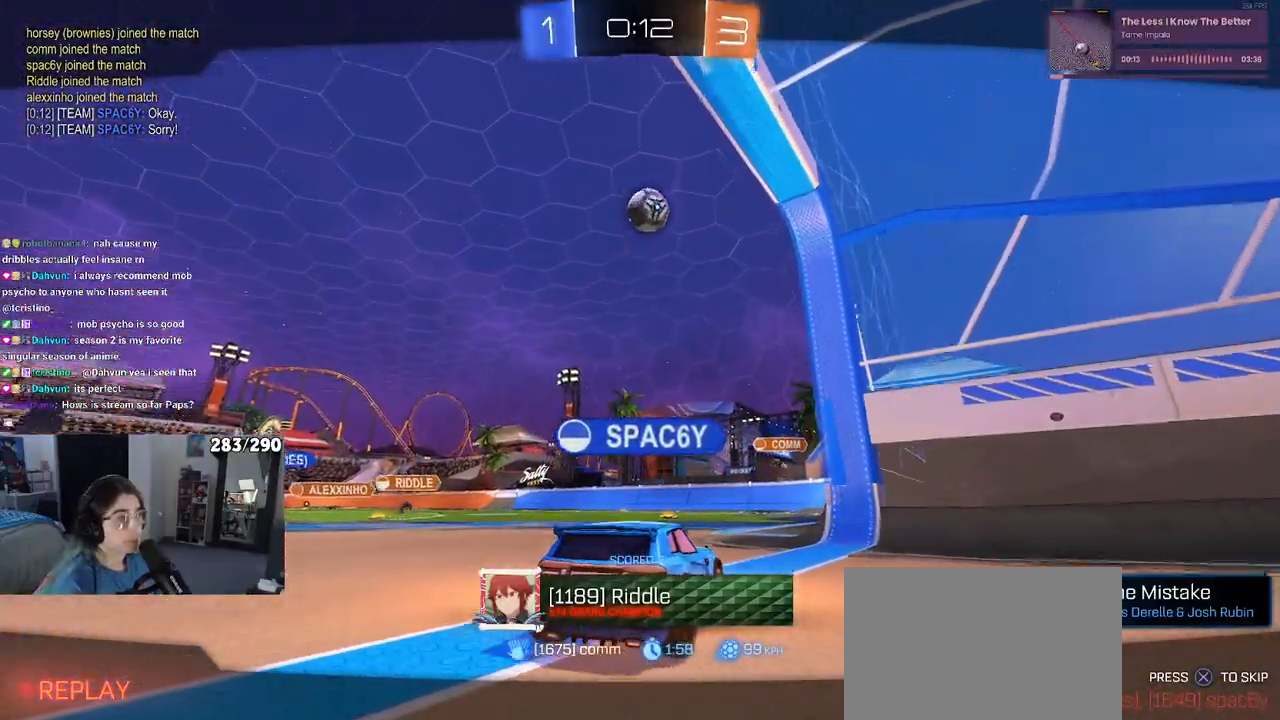
{"buttons": [], "left_stick": "center", "right_stick": "center", "events": []}
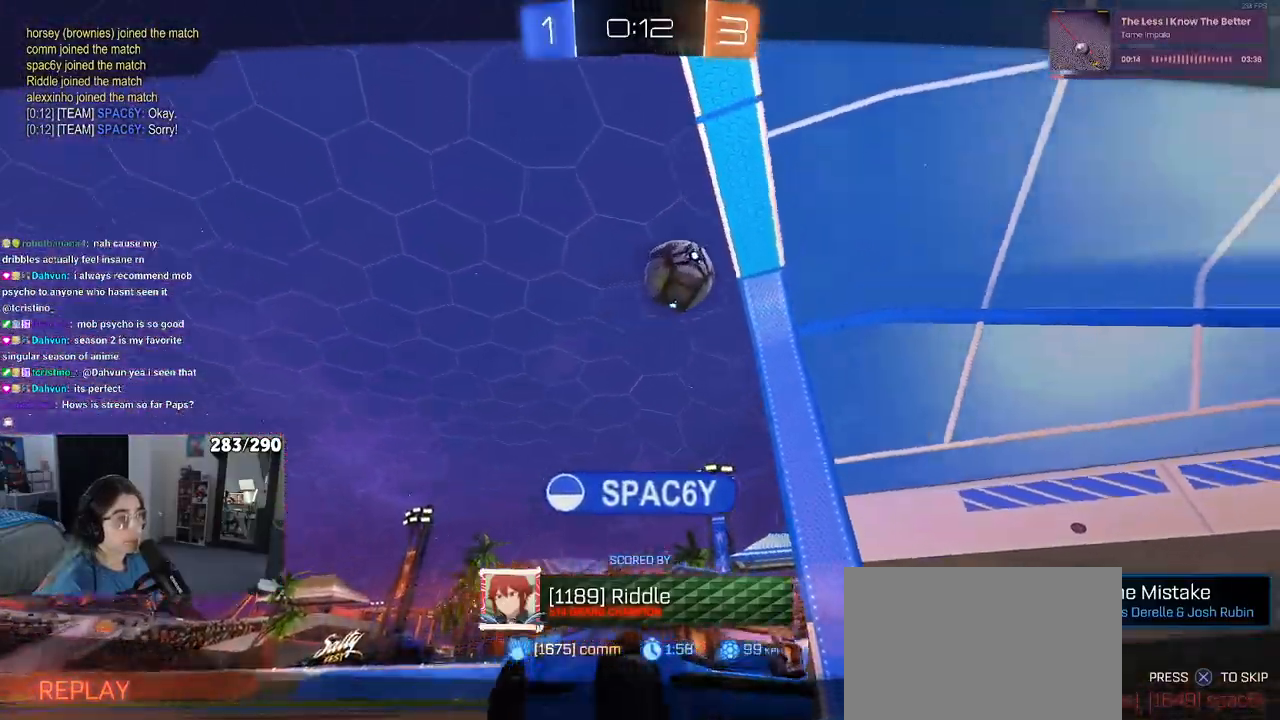
{"buttons": [], "left_stick": "center", "right_stick": "center", "events": []}
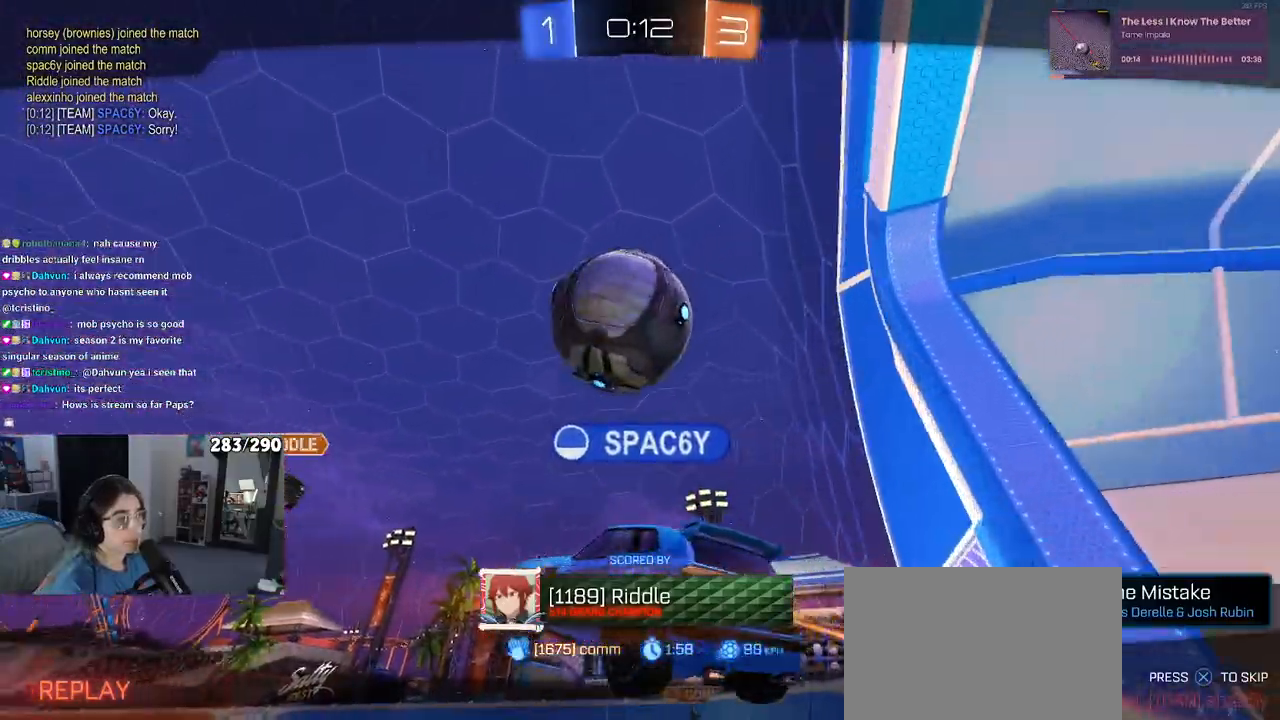
{"buttons": [], "left_stick": "center", "right_stick": "center", "events": []}
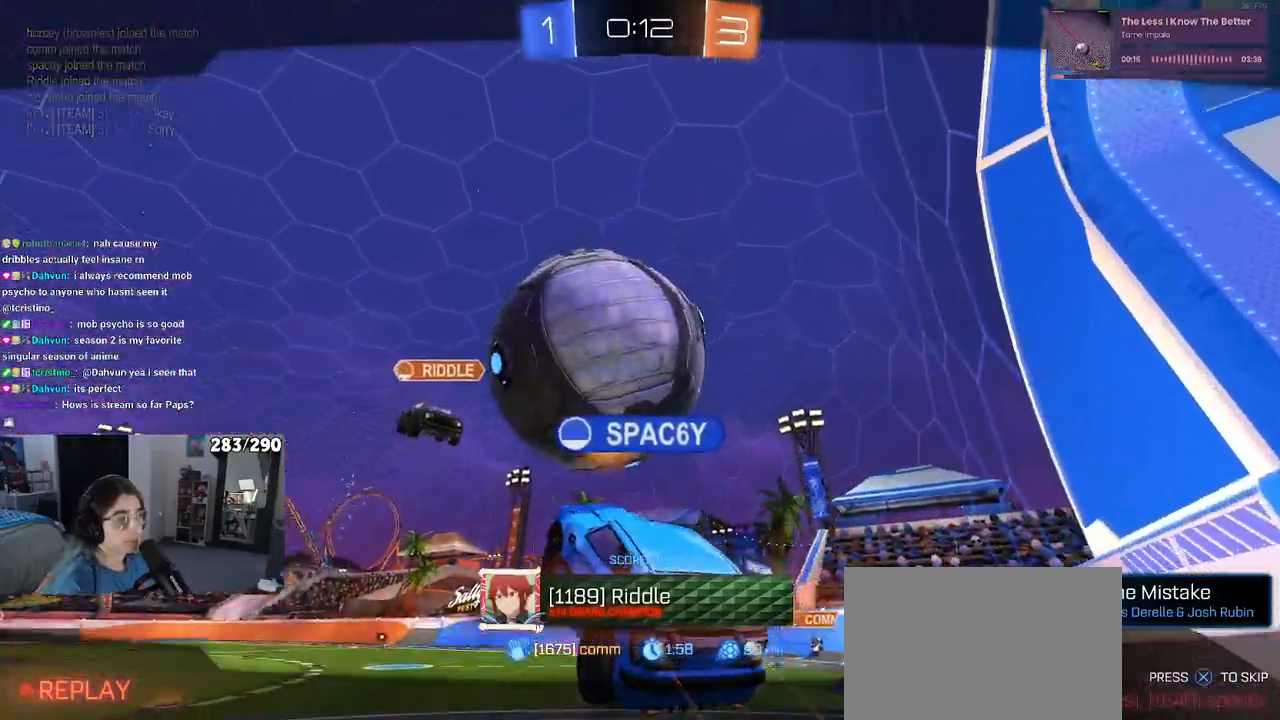
{"buttons": [], "left_stick": "center", "right_stick": "center", "events": []}
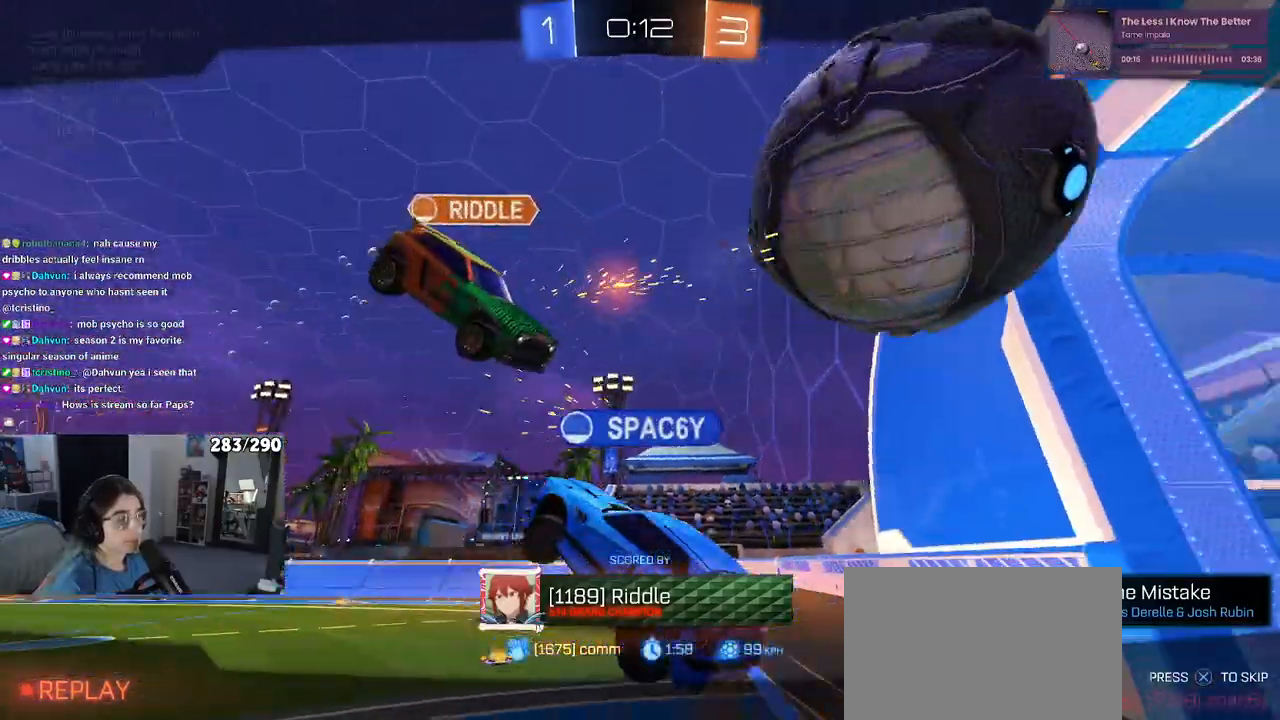
{"buttons": [], "left_stick": "center", "right_stick": "center", "events": [[83, "CROSS", "down"], [283, "CROSS", "up"]]}
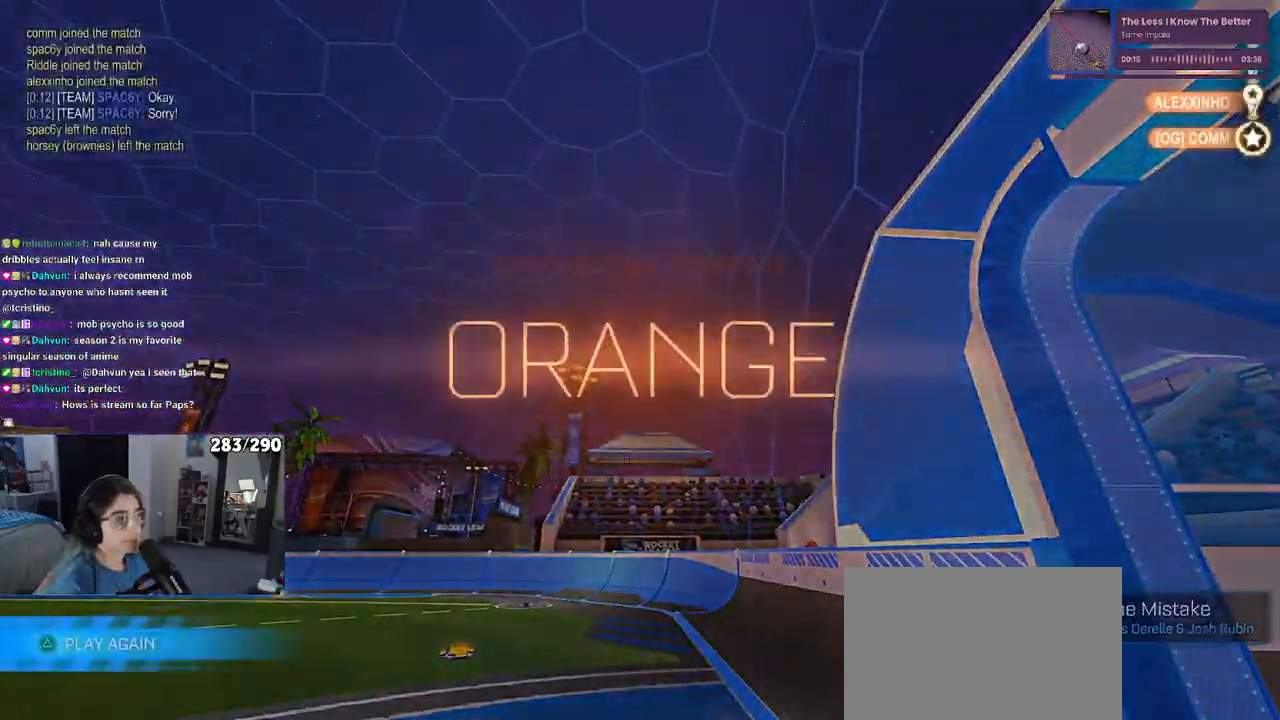
{"buttons": ["DPAD_DOWN"], "left_stick": "center", "right_stick": "center", "events": [[67, "START", "down"], [150, "DPAD_DOWN", "down"], [167, "START", "up"]]}
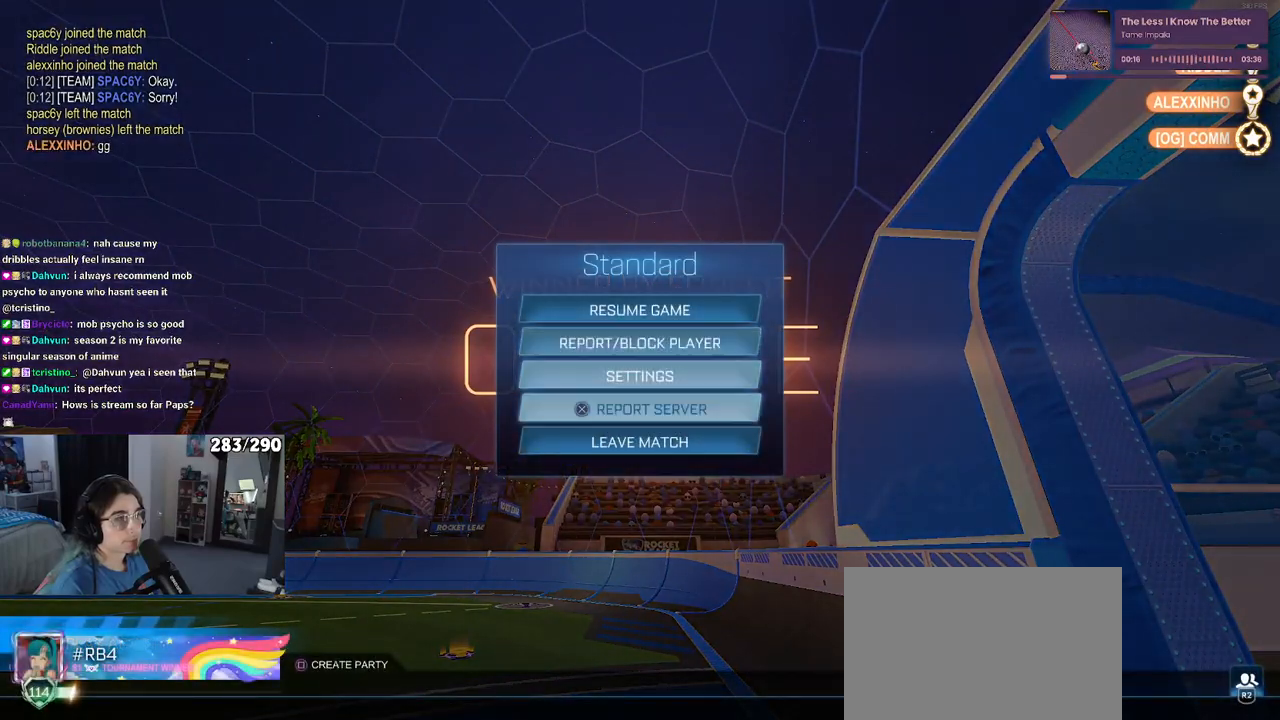
{"buttons": [], "left_stick": "center", "right_stick": "center", "events": [[100, "DPAD_DOWN", "up"], [183, "CROSS", "down"], [283, "CROSS", "up"], [300, "DPAD_LEFT", "down"], [367, "CROSS", "down"], [383, "DPAD_LEFT", "up"], [433, "CROSS", "up"]]}